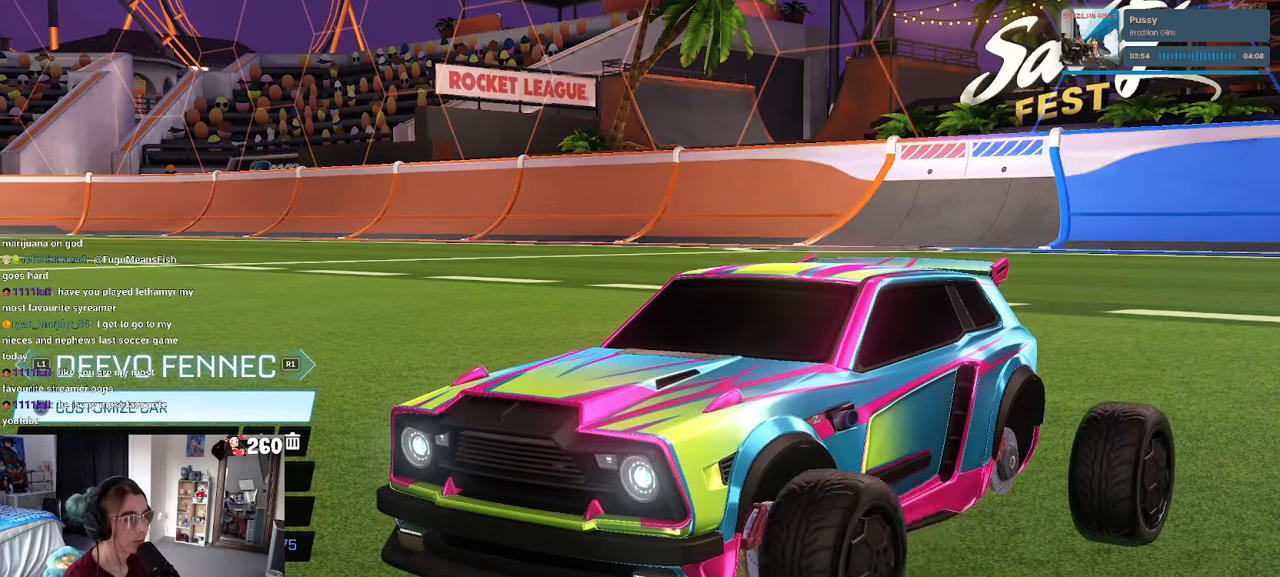
Gameplay with a controller (PlayStation layout); each line is a JSON object with the inputs held at the frame after it. "events" lists button and stick changes between this image and that frame as [ms after this image, input, new state], when the widget could be followed in between.
{"buttons": ["L1"], "left_stick": "center", "right_stick": "center", "events": [[100, "L1", "down"], [283, "L1", "up"], [367, "L1", "down"]]}
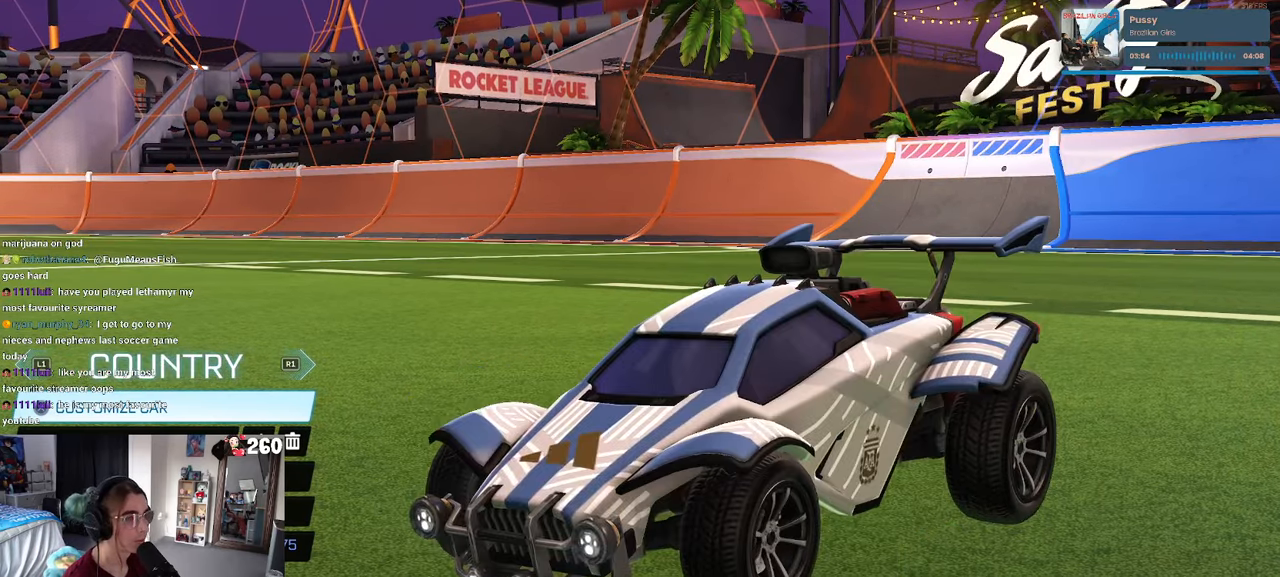
{"buttons": [], "left_stick": "center", "right_stick": "center", "events": [[33, "L1", "up"]]}
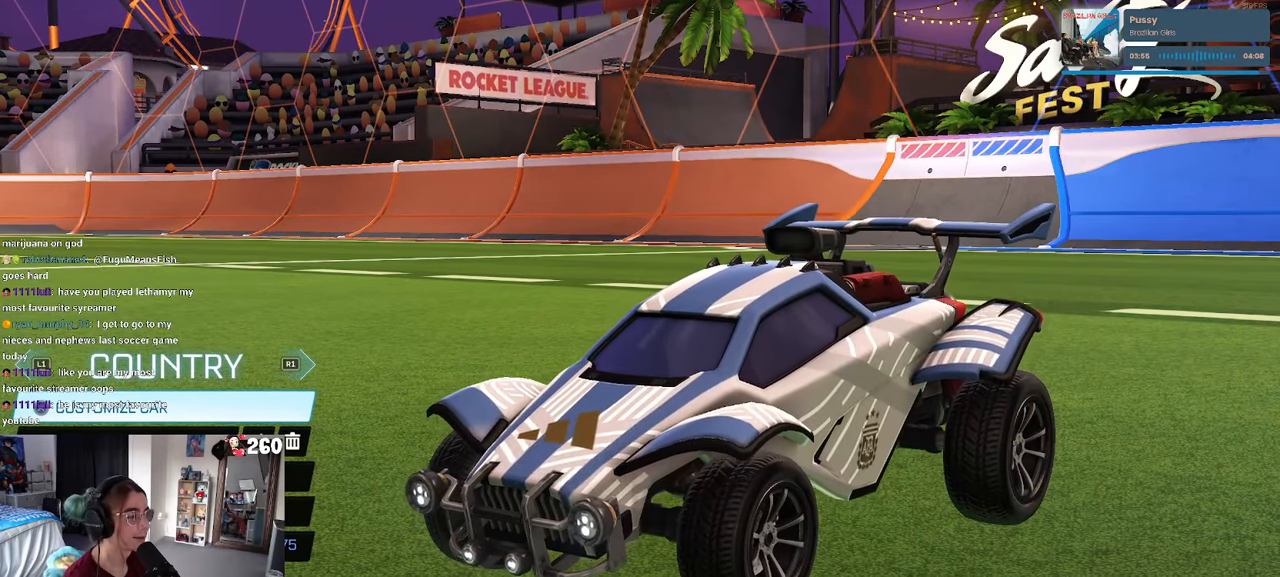
{"buttons": ["R1"], "left_stick": "center", "right_stick": "center", "events": [[33, "R1", "down"], [150, "R1", "up"], [217, "R1", "down"], [350, "R1", "up"], [450, "R1", "down"]]}
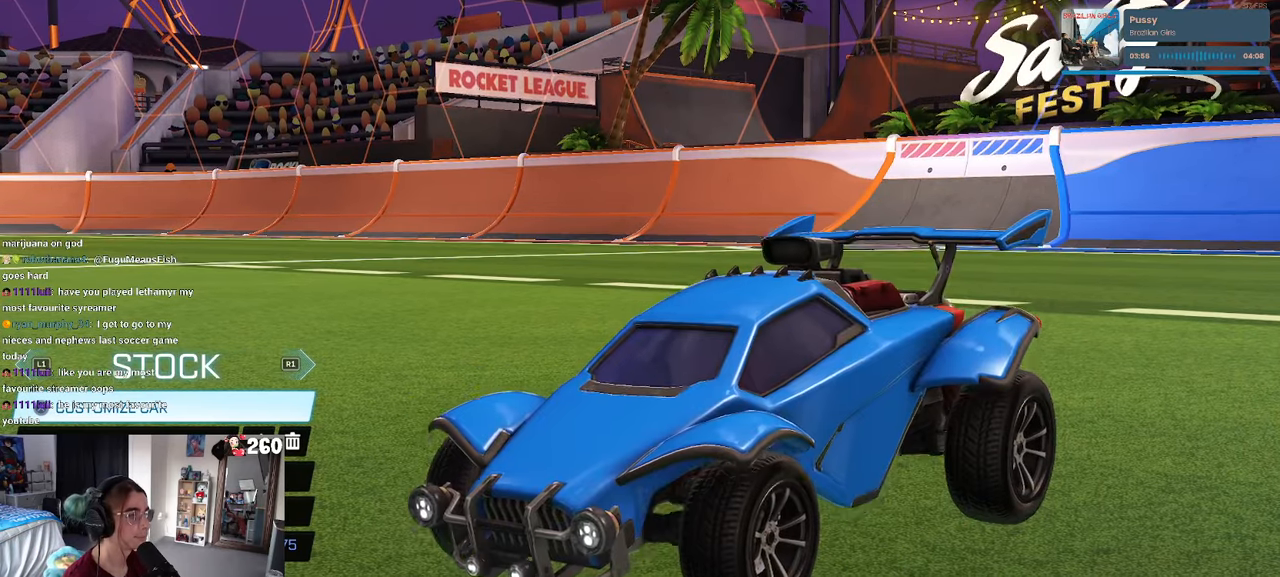
{"buttons": [], "left_stick": "center", "right_stick": "center", "events": [[50, "R1", "up"], [133, "R1", "down"], [217, "R1", "up"], [383, "CIRCLE", "down"], [433, "CIRCLE", "up"]]}
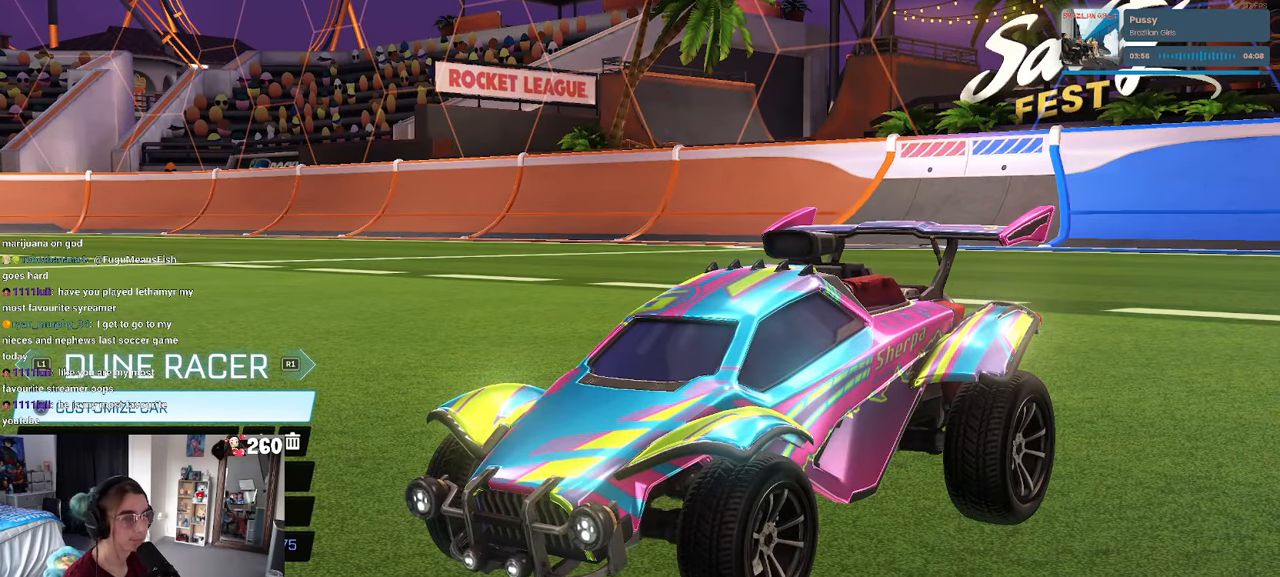
{"buttons": [], "left_stick": "center", "right_stick": "center", "events": [[317, "CROSS", "down"], [383, "CROSS", "up"]]}
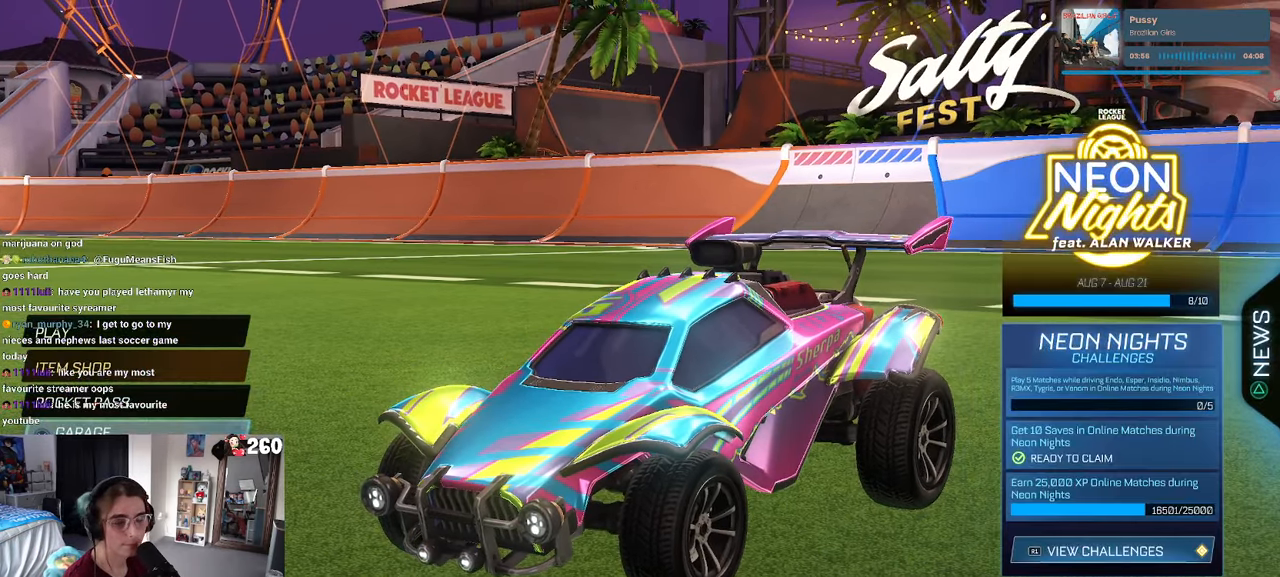
{"buttons": [], "left_stick": "center", "right_stick": "center", "events": [[150, "R1", "down"], [283, "R1", "up"], [350, "R1", "down"], [450, "R1", "up"]]}
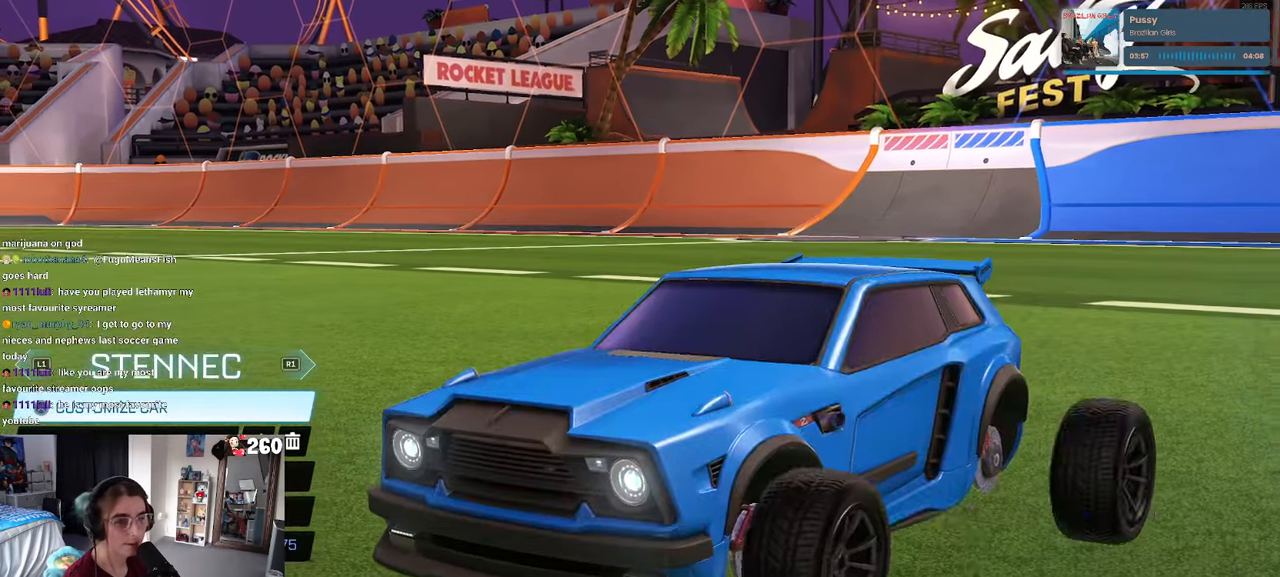
{"buttons": ["R1"], "left_stick": "center", "right_stick": "center", "events": [[33, "R1", "down"], [133, "R1", "up"], [200, "R1", "down"], [333, "R1", "up"], [434, "R1", "down"]]}
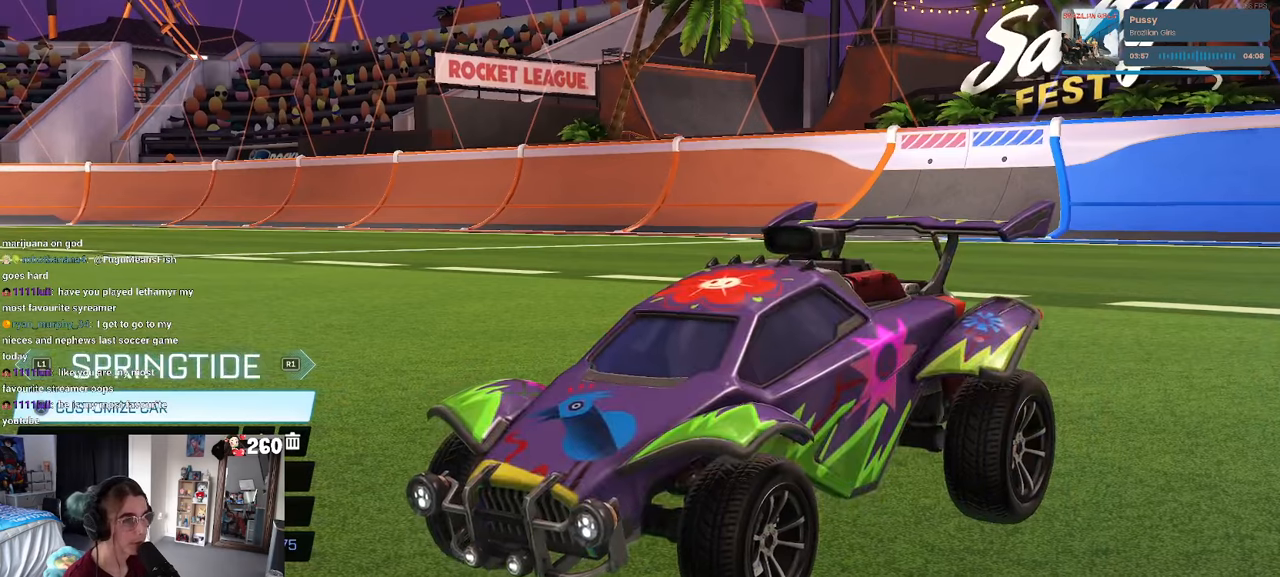
{"buttons": ["R1"], "left_stick": "center", "right_stick": "center", "events": [[50, "R1", "up"], [184, "R1", "down"], [317, "R1", "up"], [484, "R1", "down"]]}
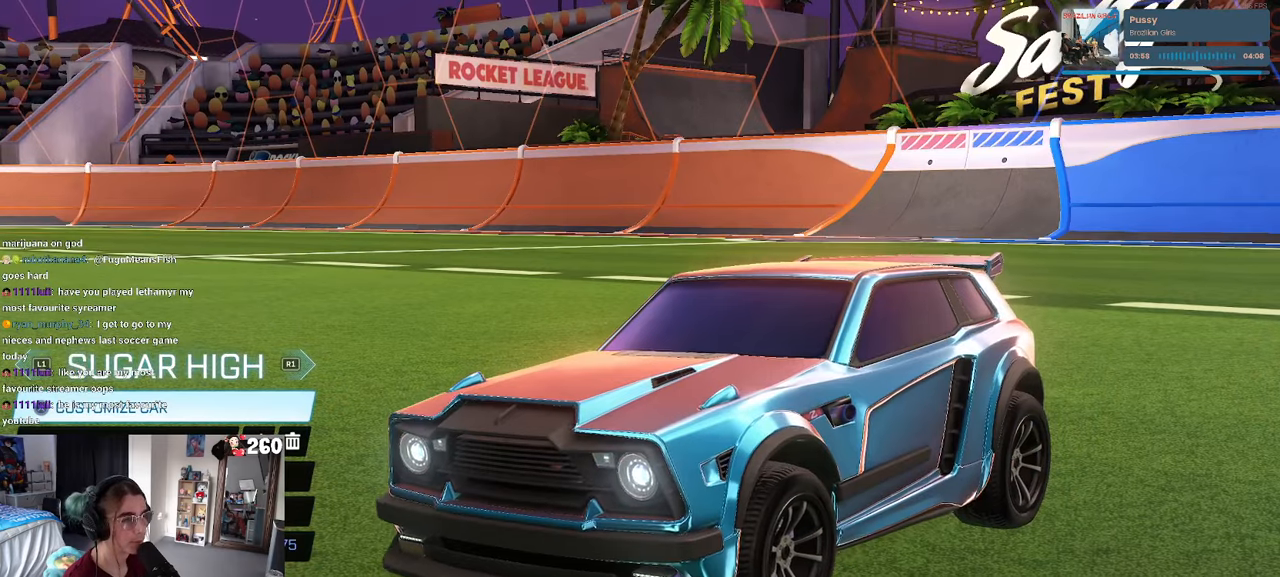
{"buttons": ["L1"], "left_stick": "center", "right_stick": "center", "events": [[117, "R1", "up"], [400, "L1", "down"]]}
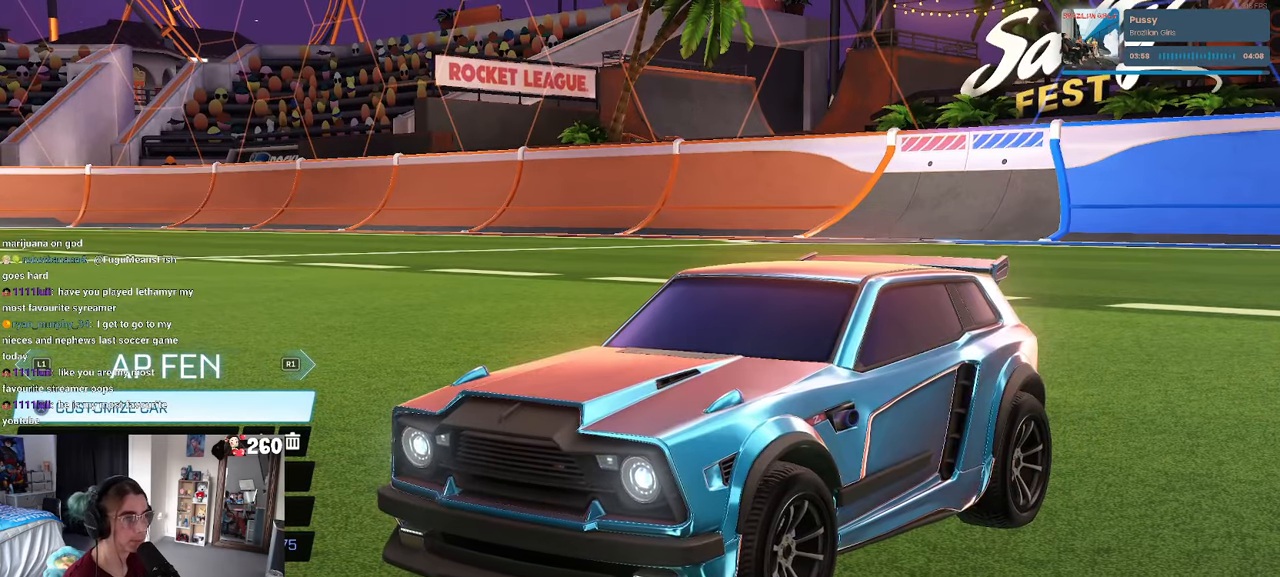
{"buttons": ["DPAD_DOWN"], "left_stick": "center", "right_stick": "center", "events": [[17, "L1", "up"], [434, "DPAD_DOWN", "down"]]}
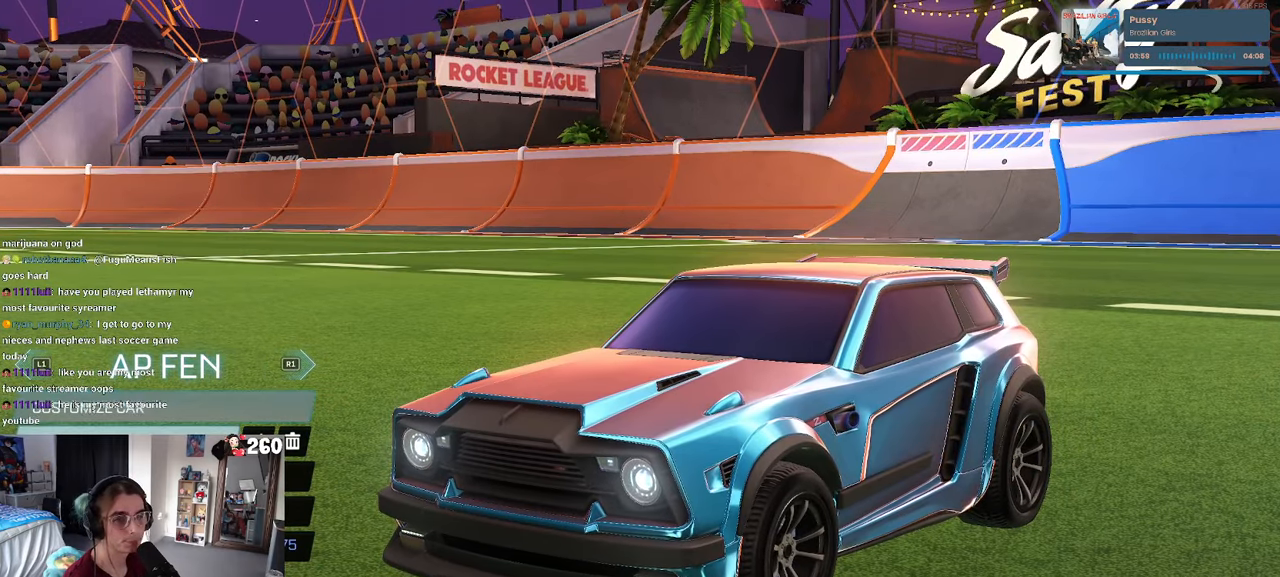
{"buttons": [], "left_stick": "center", "right_stick": "center", "events": [[50, "DPAD_DOWN", "up"], [217, "DPAD_UP", "down"], [334, "CROSS", "down"], [334, "DPAD_UP", "up"], [384, "CROSS", "up"]]}
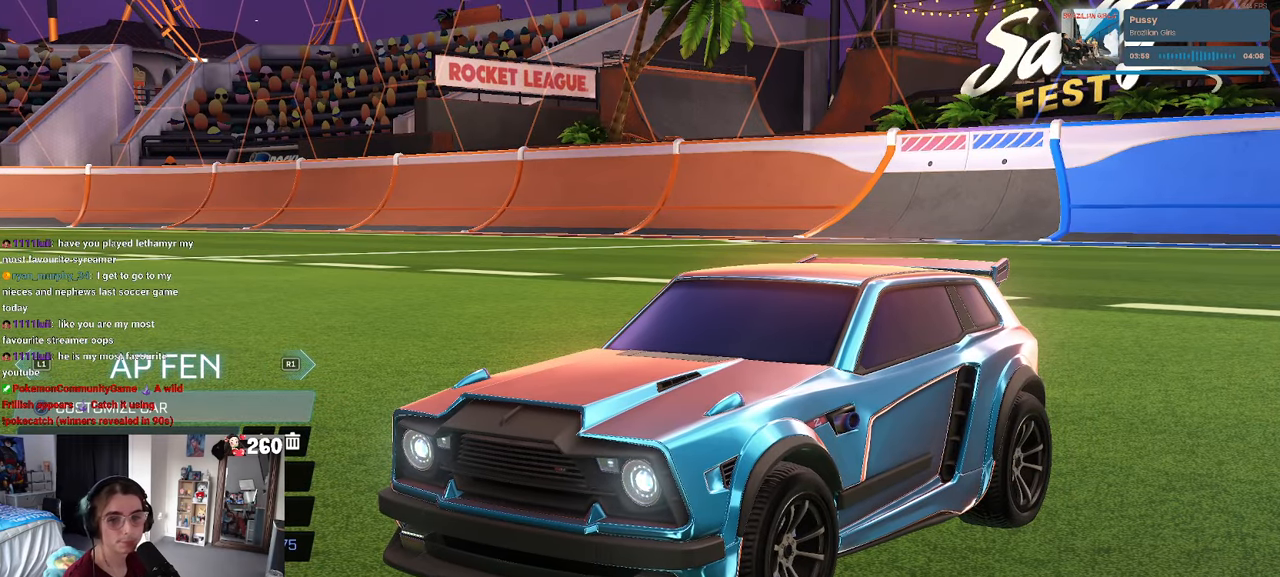
{"buttons": [], "left_stick": "center", "right_stick": "center", "events": []}
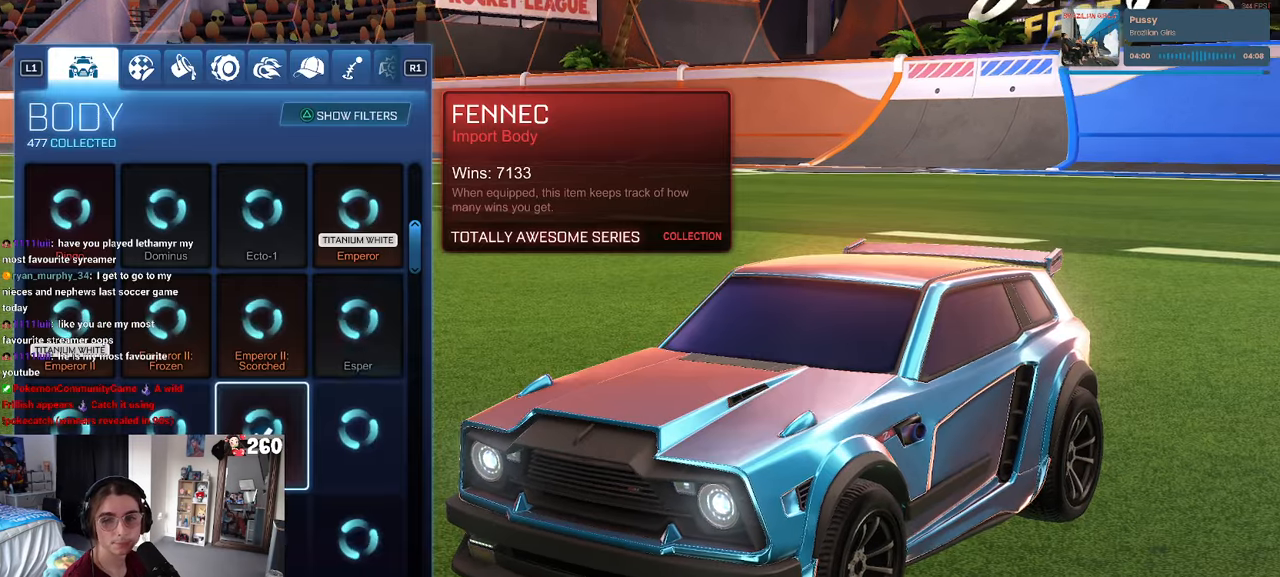
{"buttons": [], "left_stick": "center", "right_stick": "center", "events": [[200, "L2", "down"], [334, "L2", "up"]]}
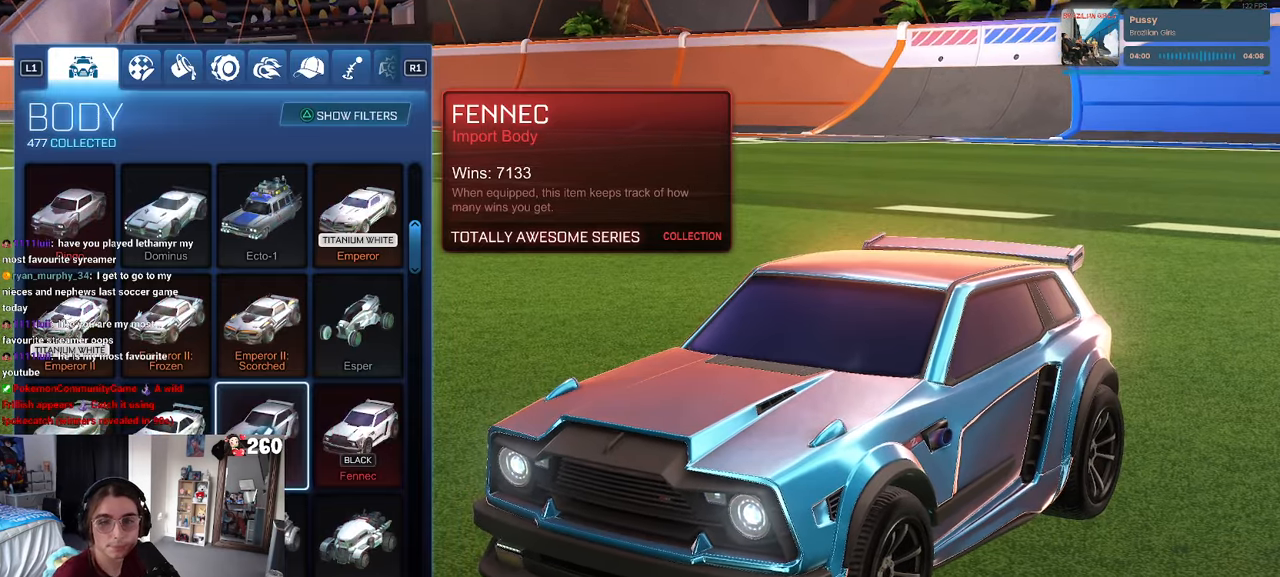
{"buttons": [], "left_stick": "center", "right_stick": "center", "events": []}
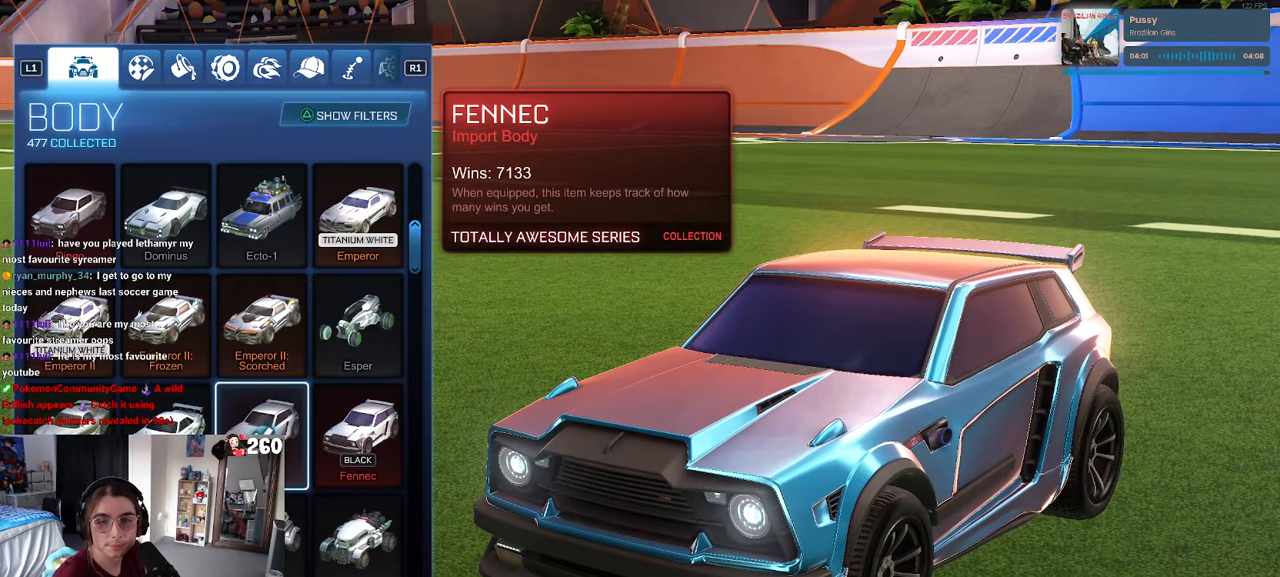
{"buttons": [], "left_stick": "center", "right_stick": "center", "events": [[217, "CIRCLE", "down"], [317, "CIRCLE", "up"]]}
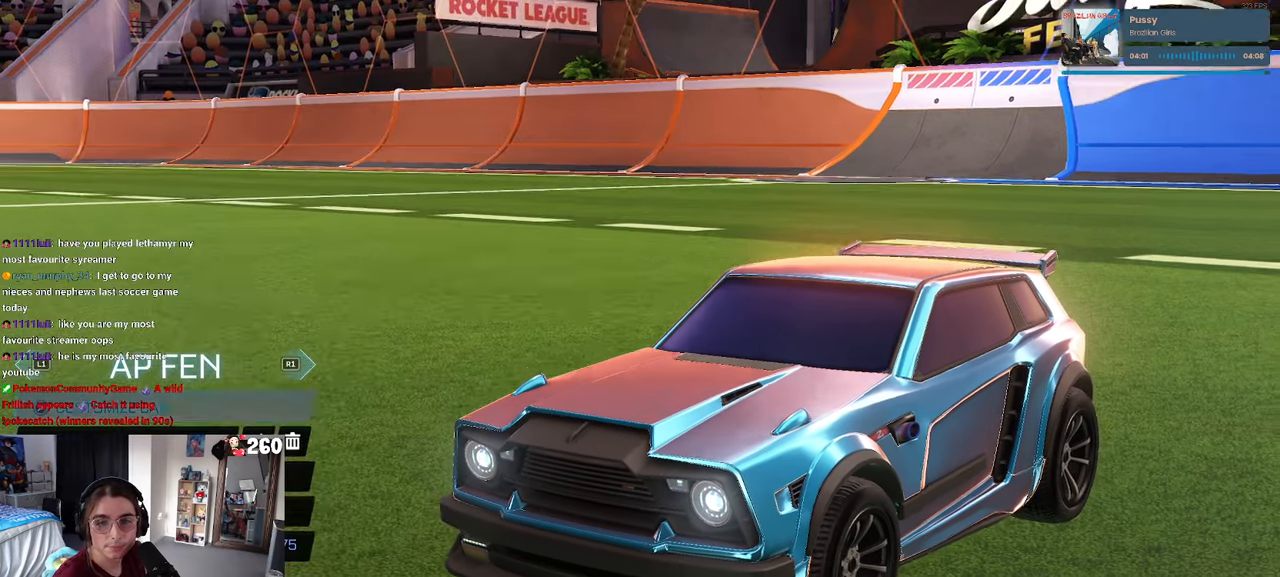
{"buttons": [], "left_stick": "center", "right_stick": "center", "events": []}
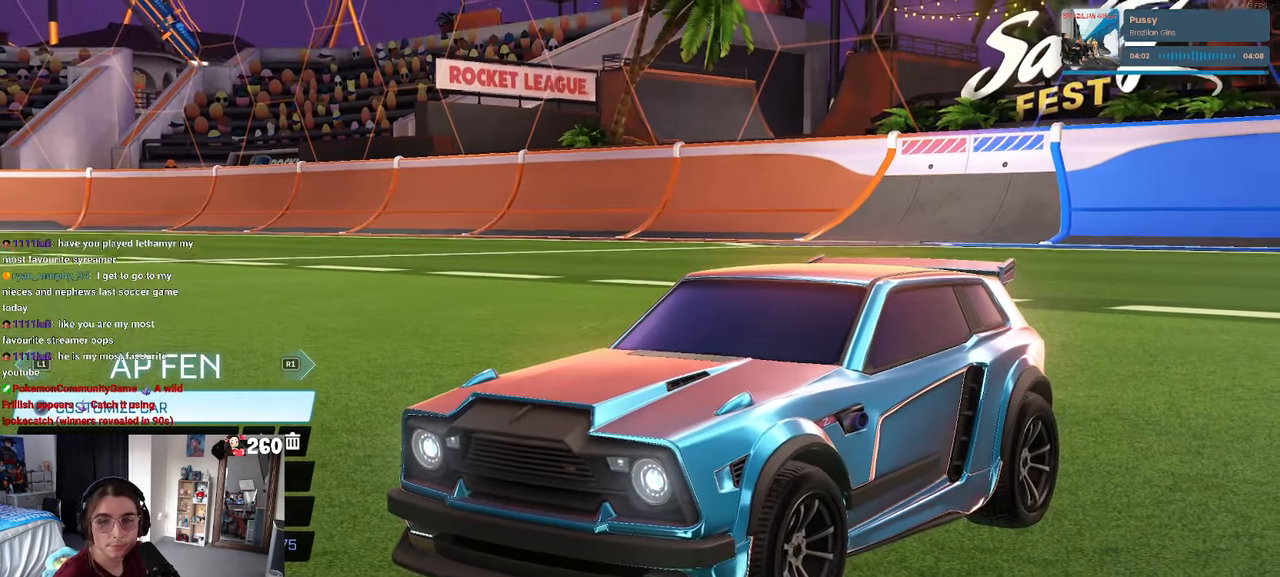
{"buttons": [], "left_stick": "center", "right_stick": "center", "events": []}
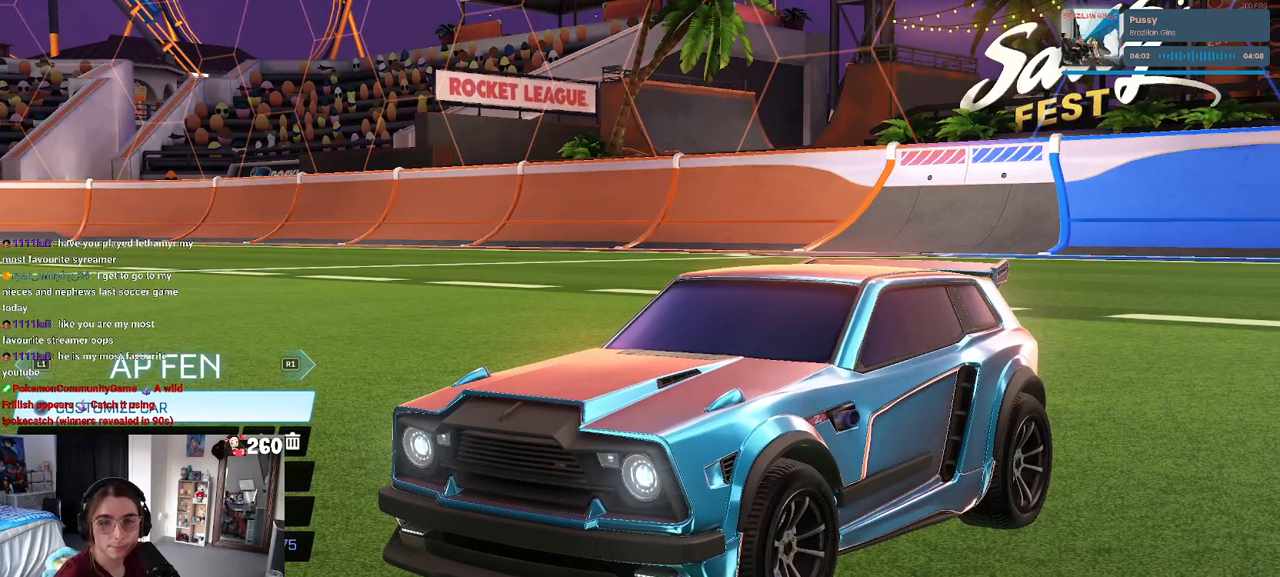
{"buttons": [], "left_stick": "center", "right_stick": "center", "events": []}
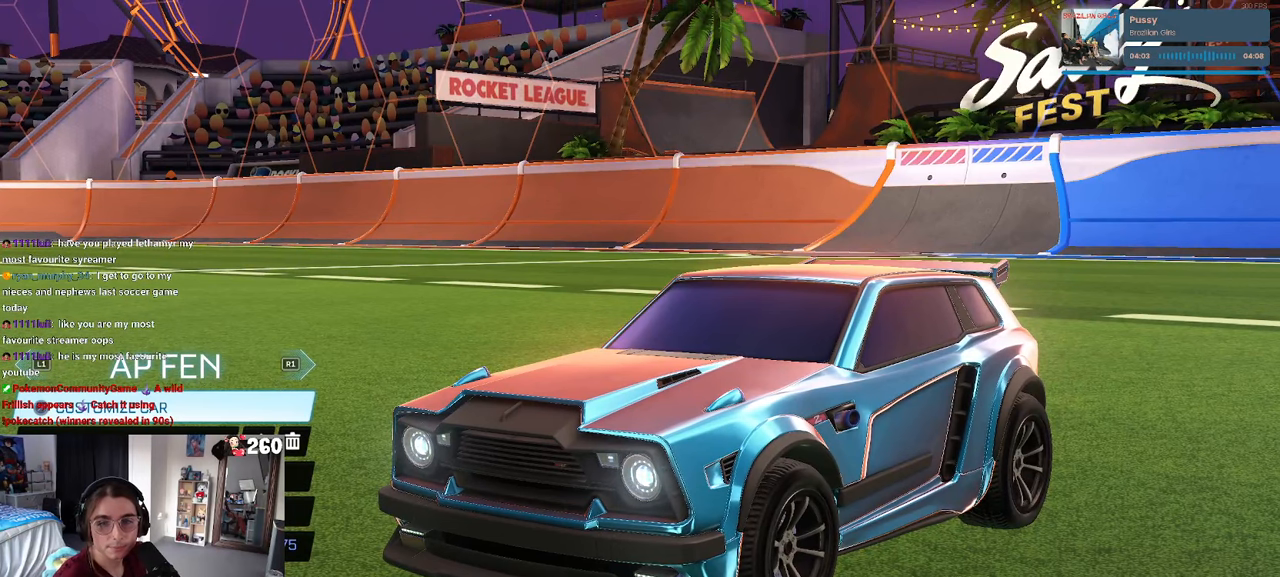
{"buttons": [], "left_stick": "center", "right_stick": "center", "events": []}
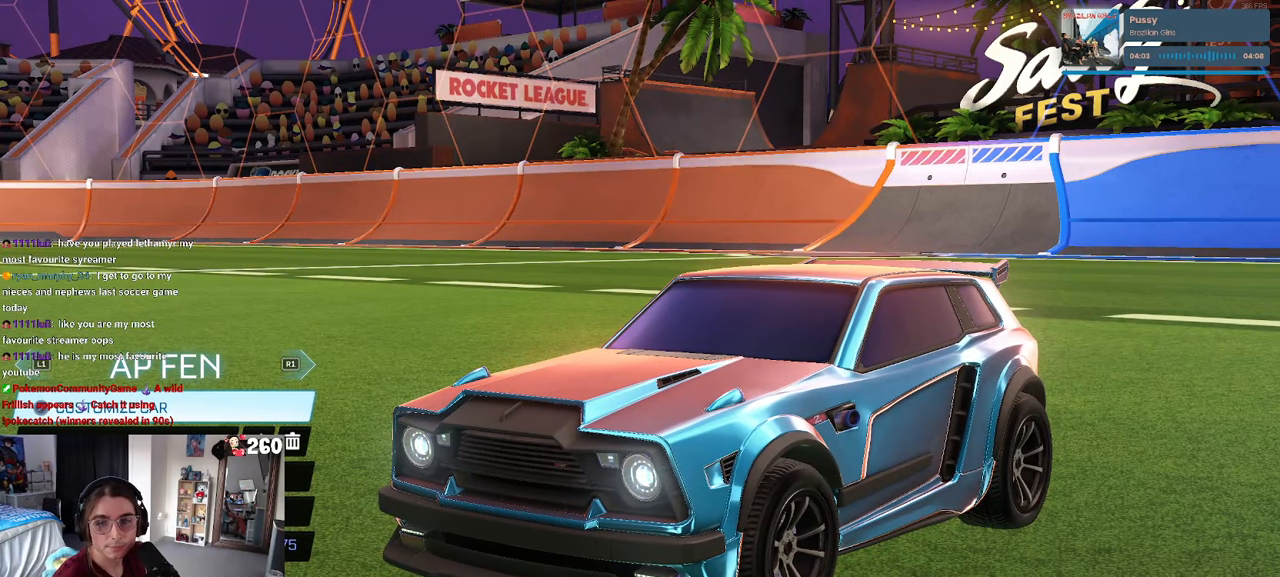
{"buttons": [], "left_stick": "center", "right_stick": "center", "events": []}
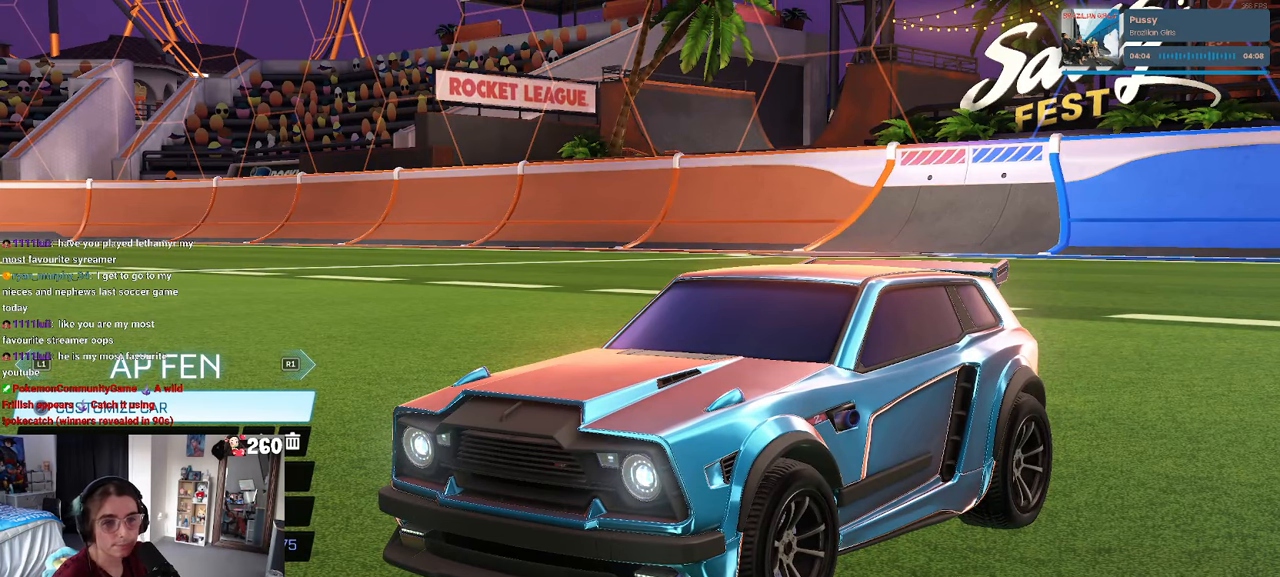
{"buttons": [], "left_stick": "center", "right_stick": "center", "events": [[433, "DPAD_DOWN", "down"], [500, "DPAD_DOWN", "up"]]}
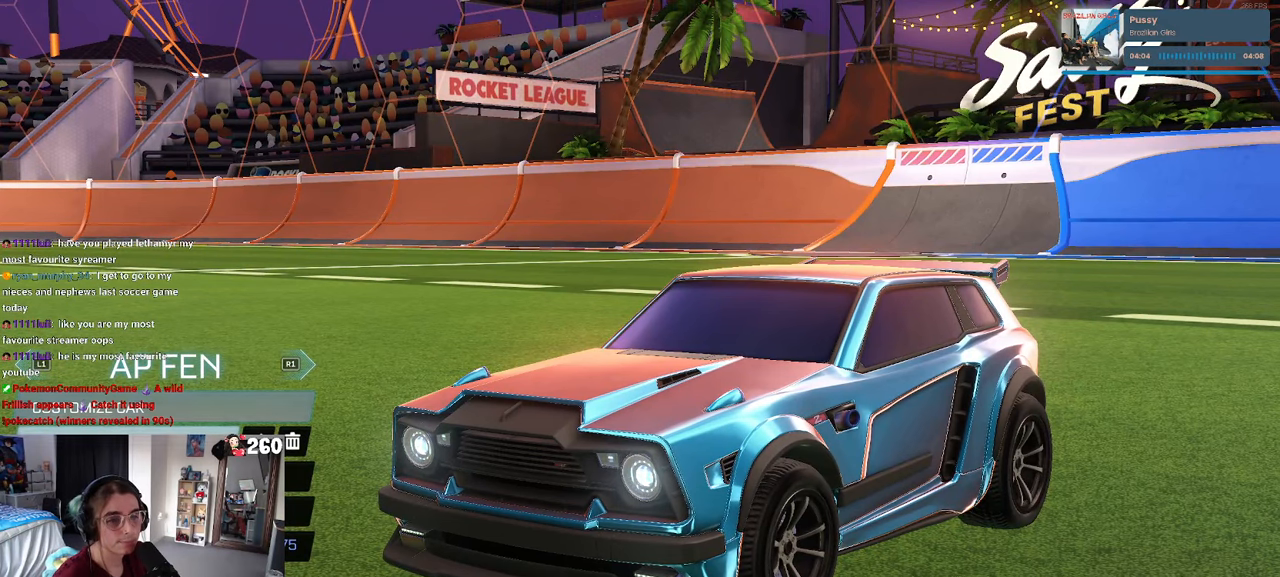
{"buttons": [], "left_stick": "center", "right_stick": "center", "events": [[216, "CROSS", "down"], [300, "CROSS", "up"]]}
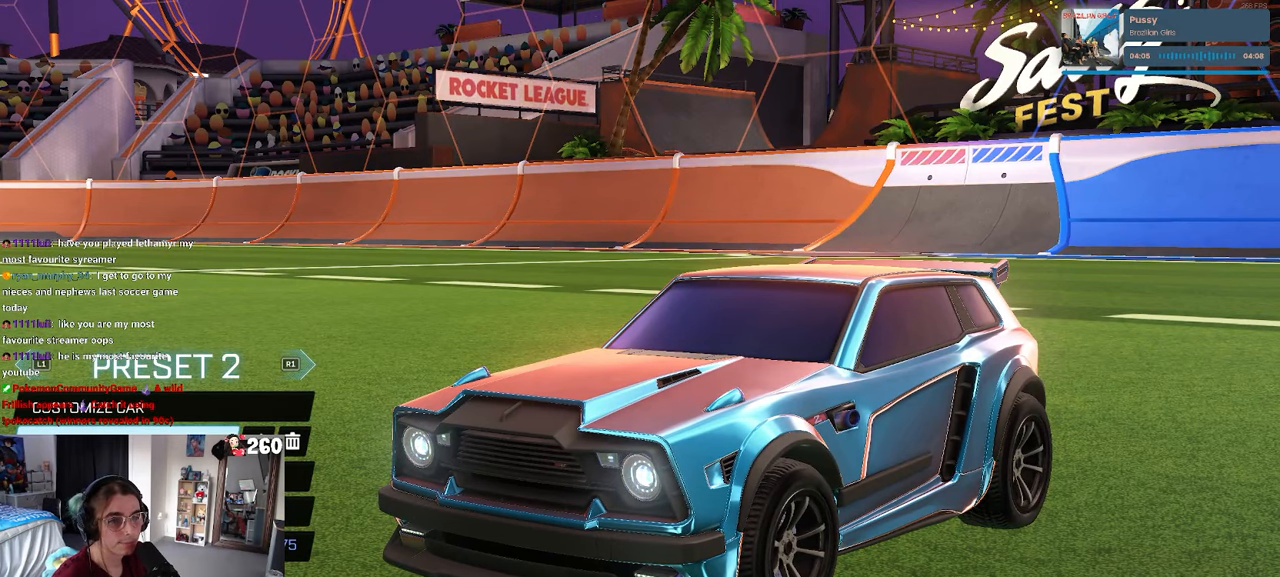
{"buttons": ["CROSS"], "left_stick": "center", "right_stick": "center", "events": [[300, "DPAD_UP", "down"], [400, "DPAD_UP", "up"], [416, "CROSS", "down"]]}
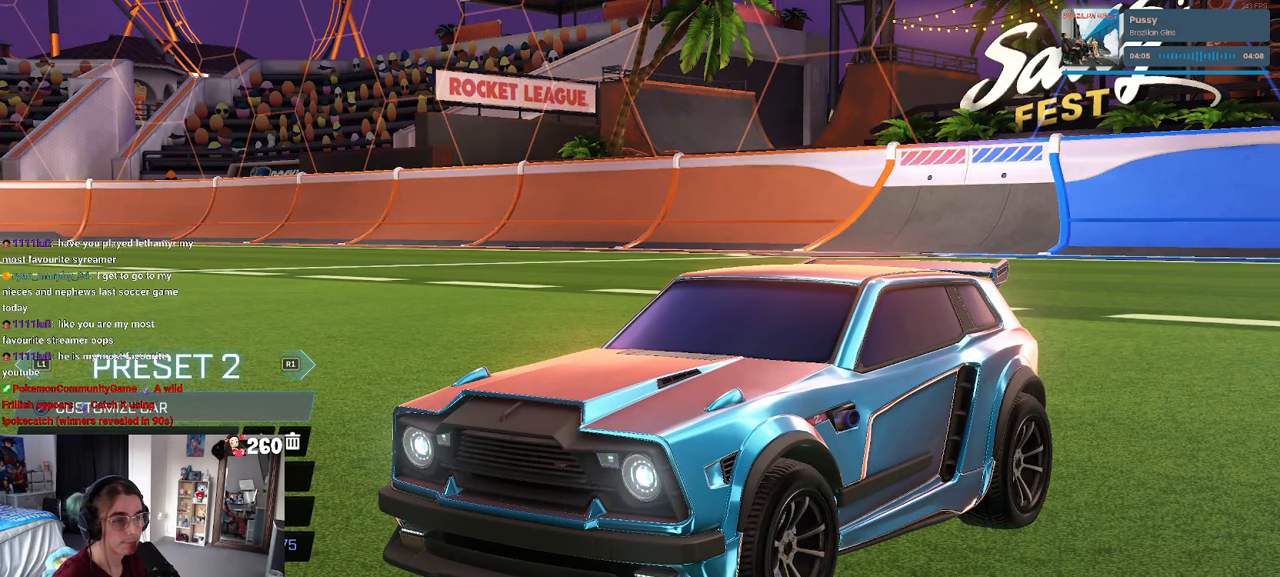
{"buttons": [], "left_stick": "center", "right_stick": "center", "events": [[16, "CROSS", "up"]]}
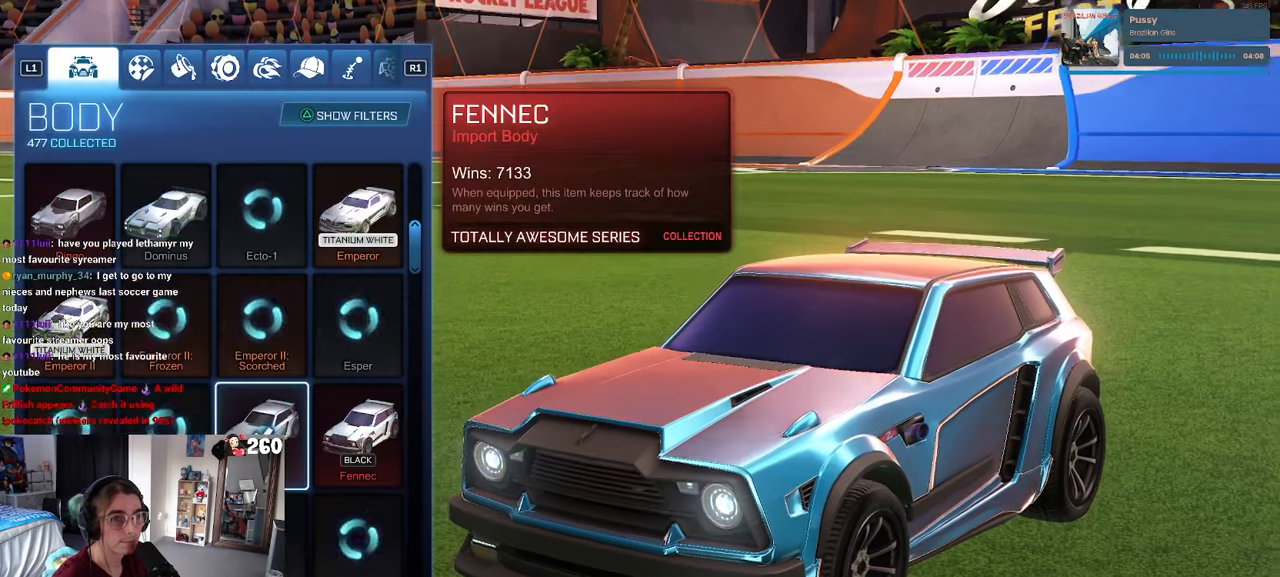
{"buttons": [], "left_stick": "center", "right_stick": "center", "events": [[300, "L2", "down"], [433, "L2", "up"]]}
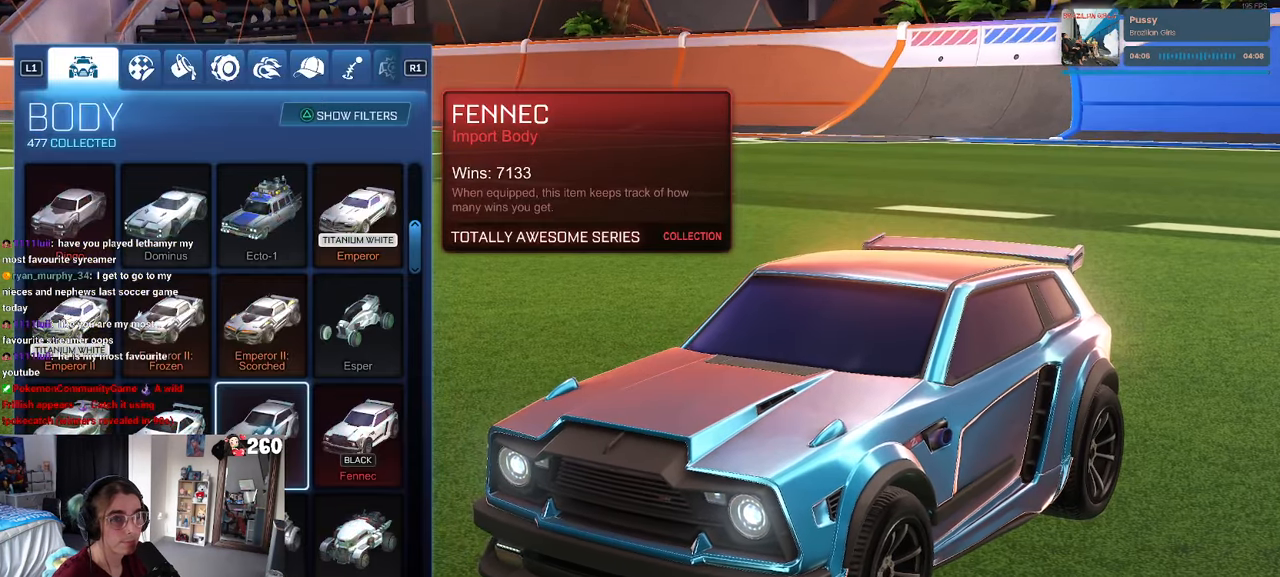
{"buttons": ["DPAD_UP"], "left_stick": "center", "right_stick": "center", "events": [[133, "DPAD_UP", "down"]]}
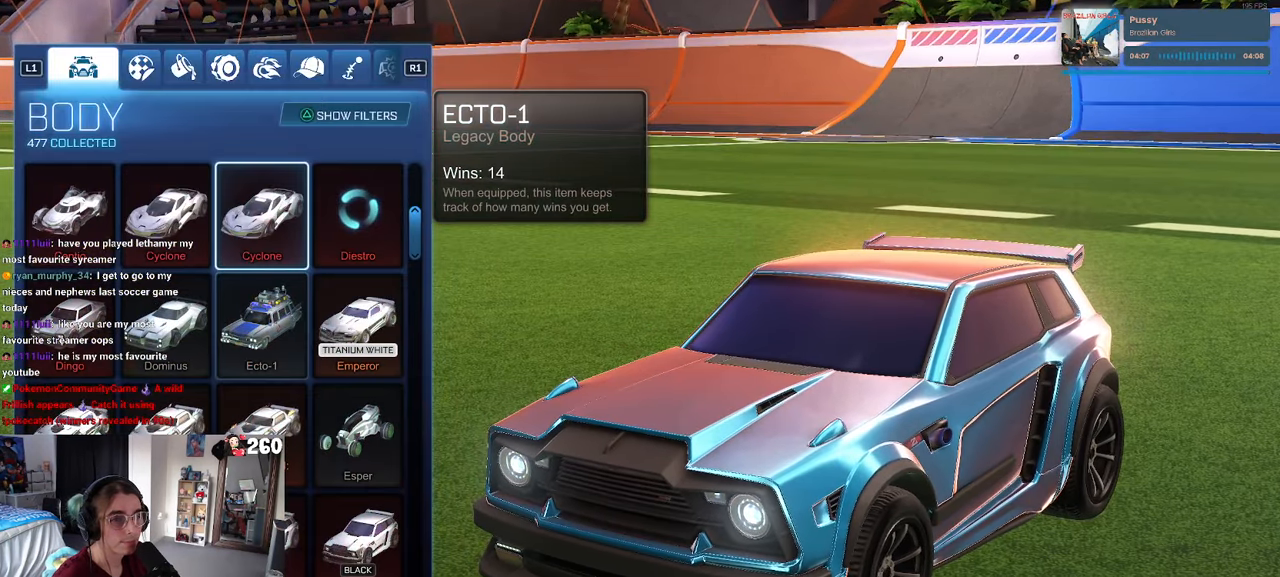
{"buttons": [], "left_stick": "center", "right_stick": "center", "events": [[250, "DPAD_UP", "up"]]}
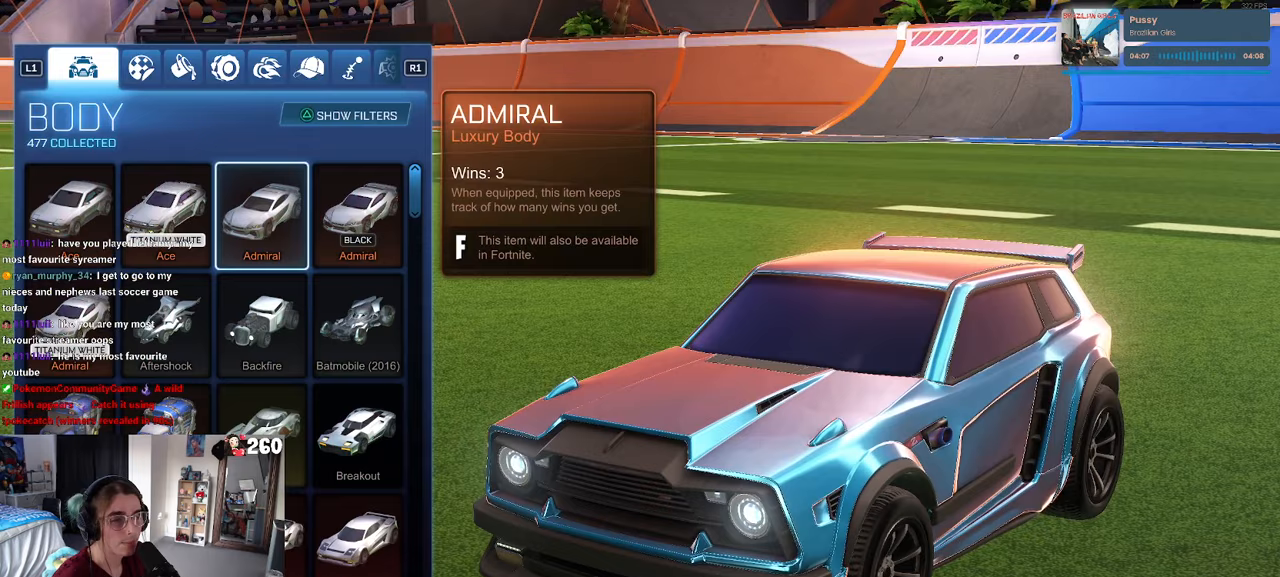
{"buttons": ["DPAD_UP"], "left_stick": "center", "right_stick": "center", "events": [[317, "DPAD_UP", "down"]]}
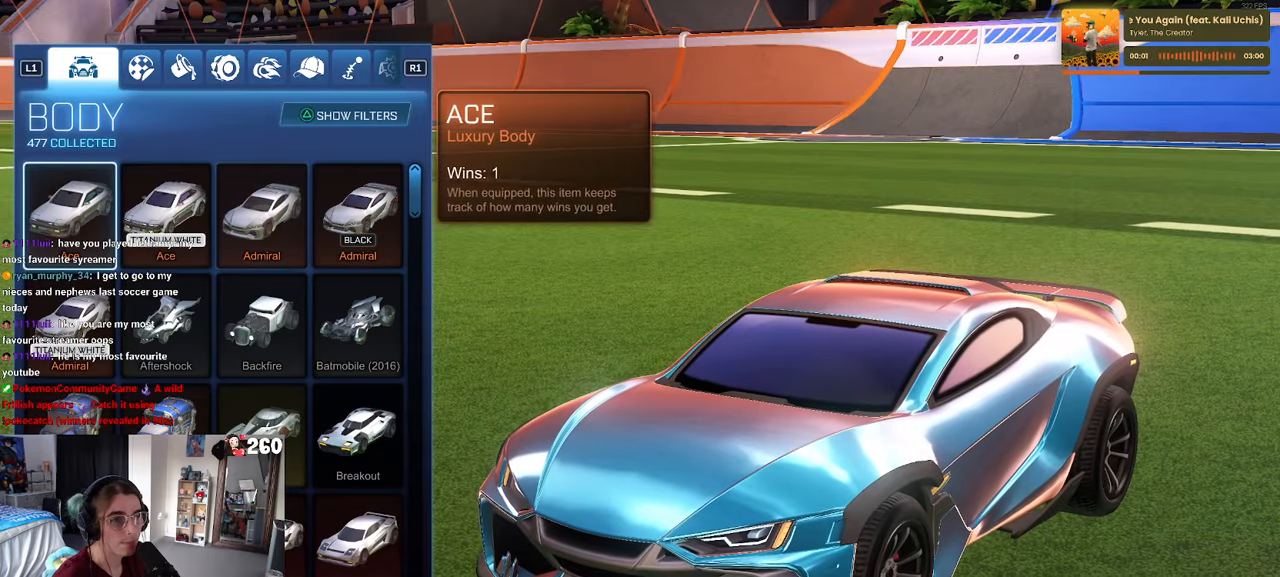
{"buttons": ["DPAD_DOWN"], "left_stick": "center", "right_stick": "center", "events": [[17, "DPAD_UP", "up"], [400, "DPAD_DOWN", "down"]]}
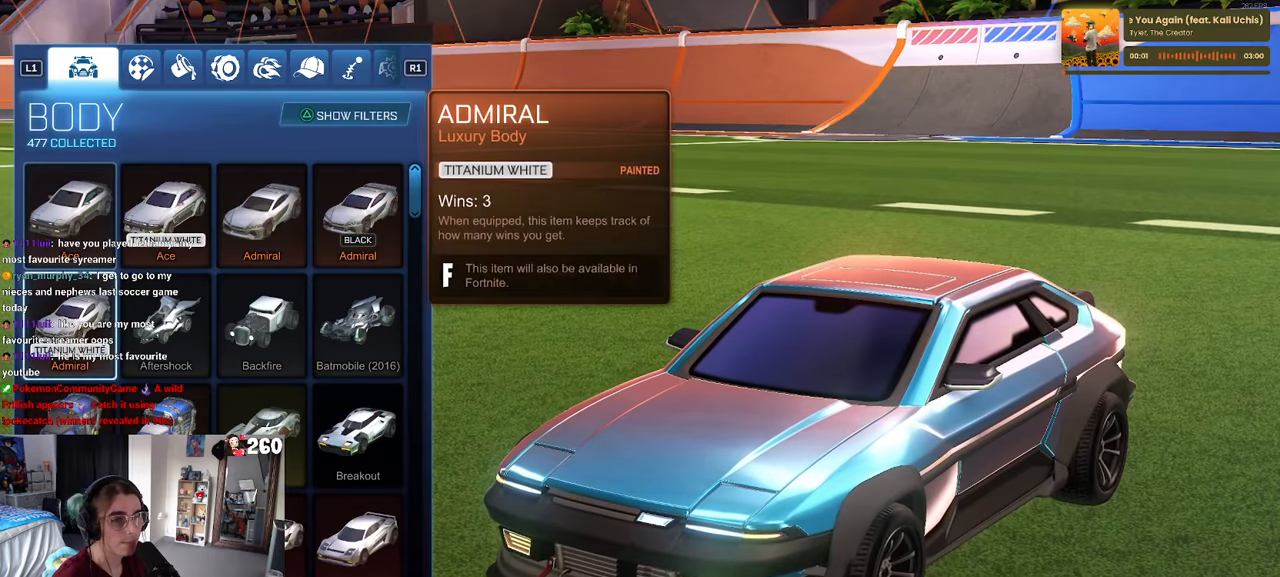
{"buttons": [], "left_stick": "center", "right_stick": "center", "events": [[300, "DPAD_DOWN", "up"]]}